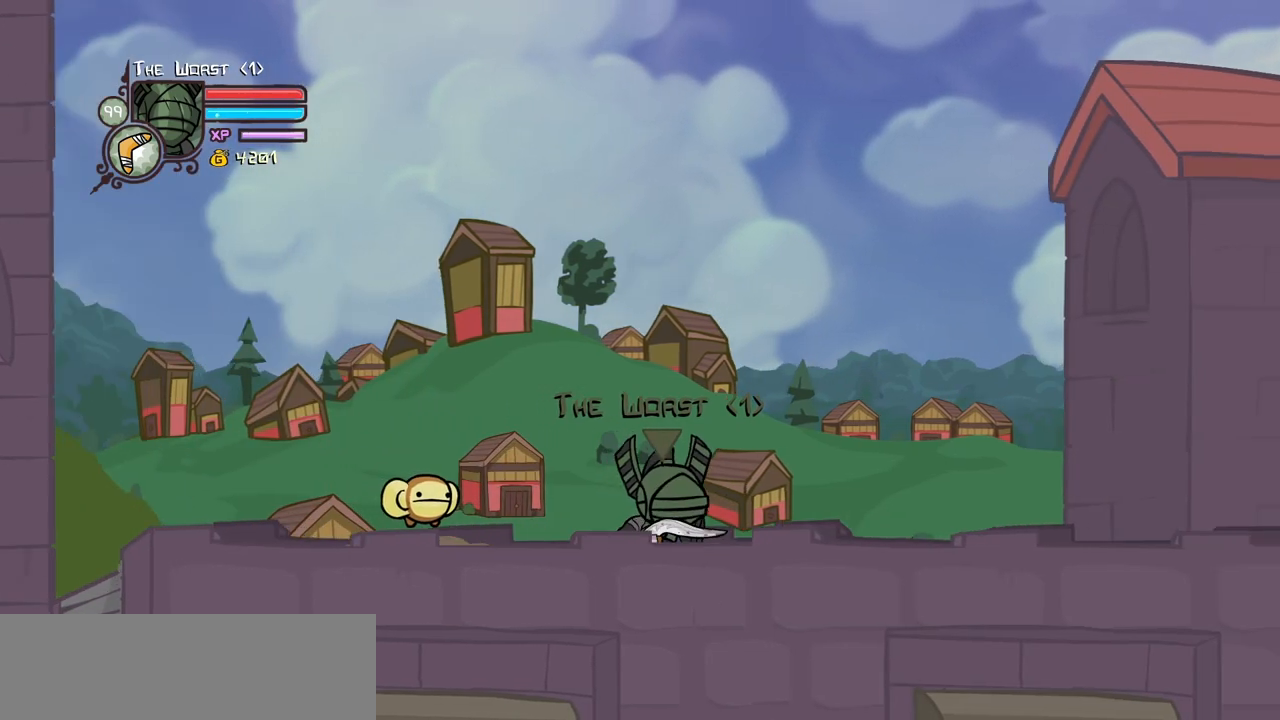
Gameplay with keyboard; each line is a JSON object with the keys held at the frame after it. "events" lists presses ("down") and releases ("up") of "block", "down", "heavy", "item", "iteml", "itemr", "jump", "left", "light", "magic", "right" and "up" between this image and that frame as [ms after this image, input, new state], when the widget could be followed in between. No other keys are recorded. Mouse input is not recorded. Key names are as the overlay labels them; some are game actions (e.g. jump) rather than physical keys.
{"keys": ["right"], "events": []}
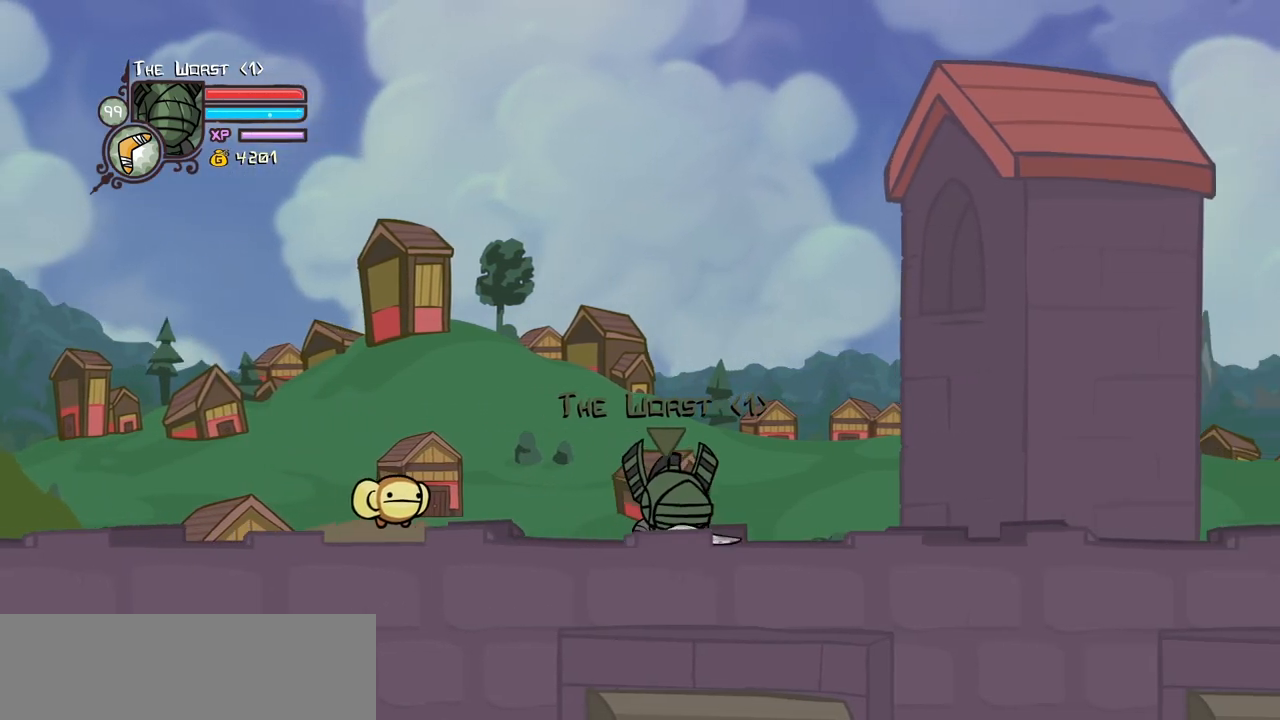
{"keys": ["magic", "right"]}
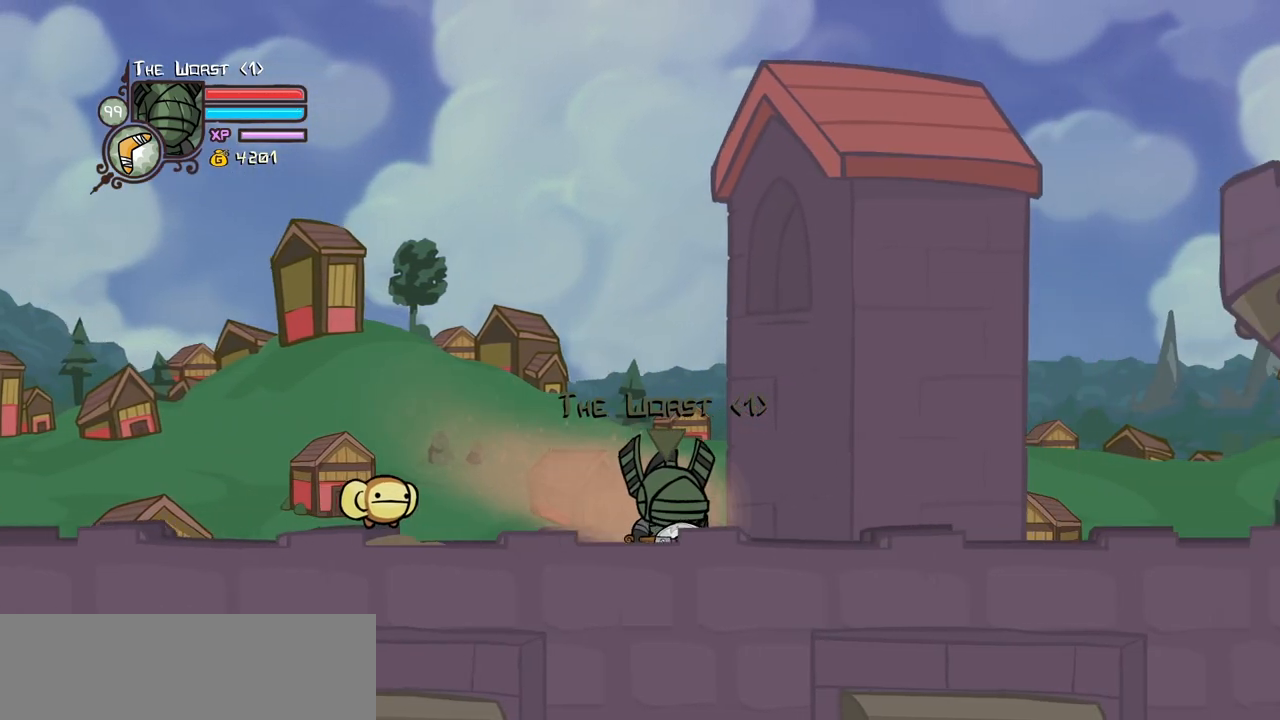
{"keys": ["right"], "events": [[383, "magic", "up"]]}
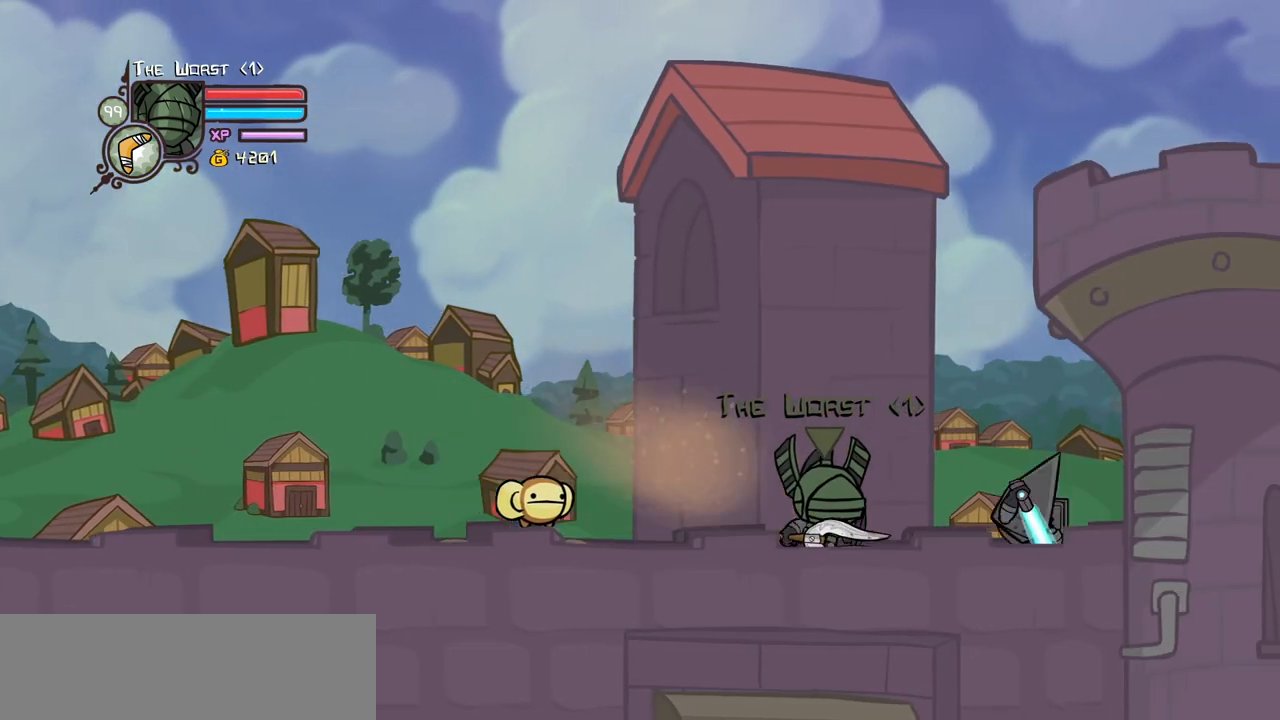
{"keys": ["right"], "events": [[167, "heavy", "down"], [350, "heavy", "up"]]}
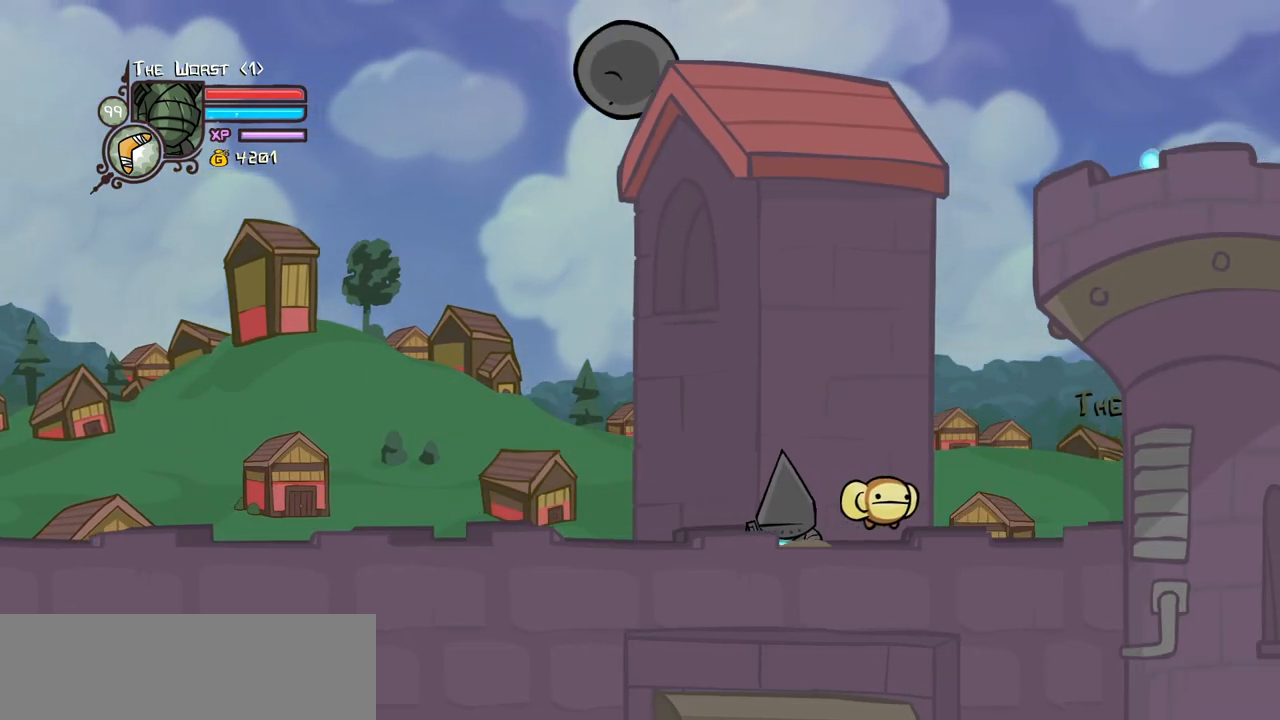
{"keys": ["light", "right"], "events": [[83, "left", "down"], [133, "right", "up"], [267, "jump", "down"], [267, "right", "down"], [317, "left", "up"], [317, "light", "down"], [417, "jump", "up"], [467, "light", "up"], [500, "light", "down"]]}
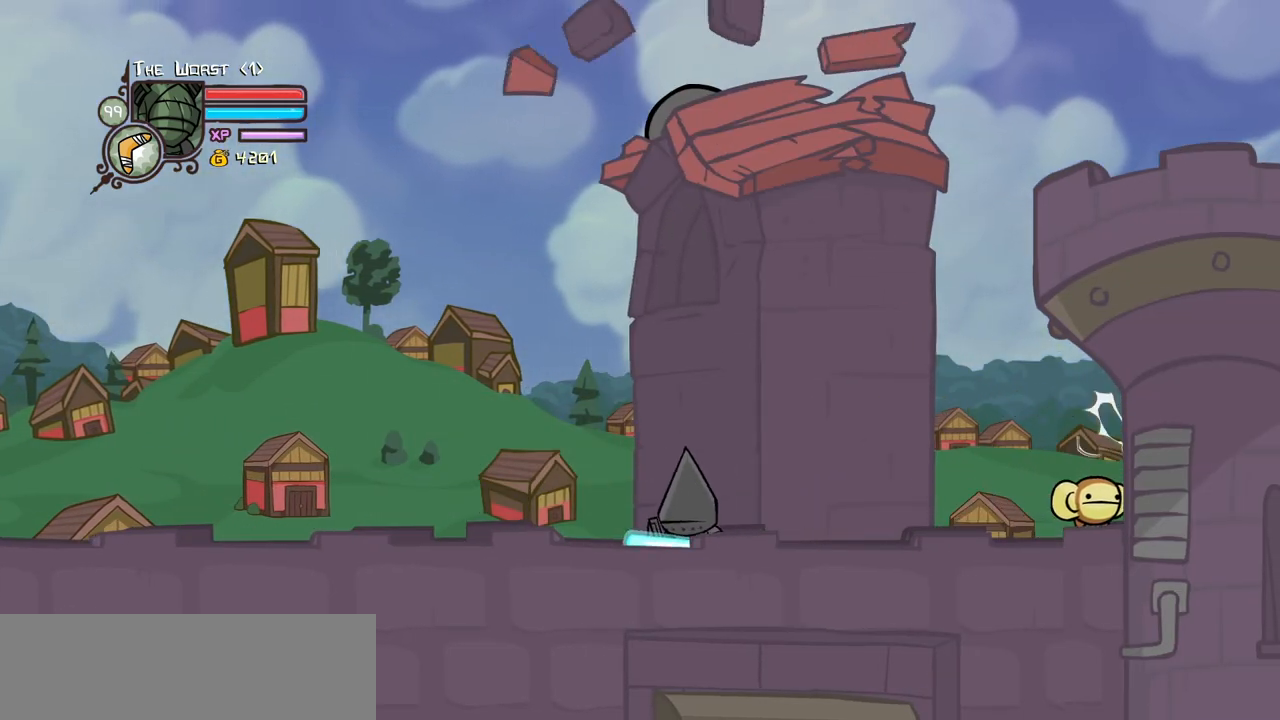
{"keys": ["light"], "events": [[150, "right", "up"], [183, "light", "up"], [233, "light", "down"]]}
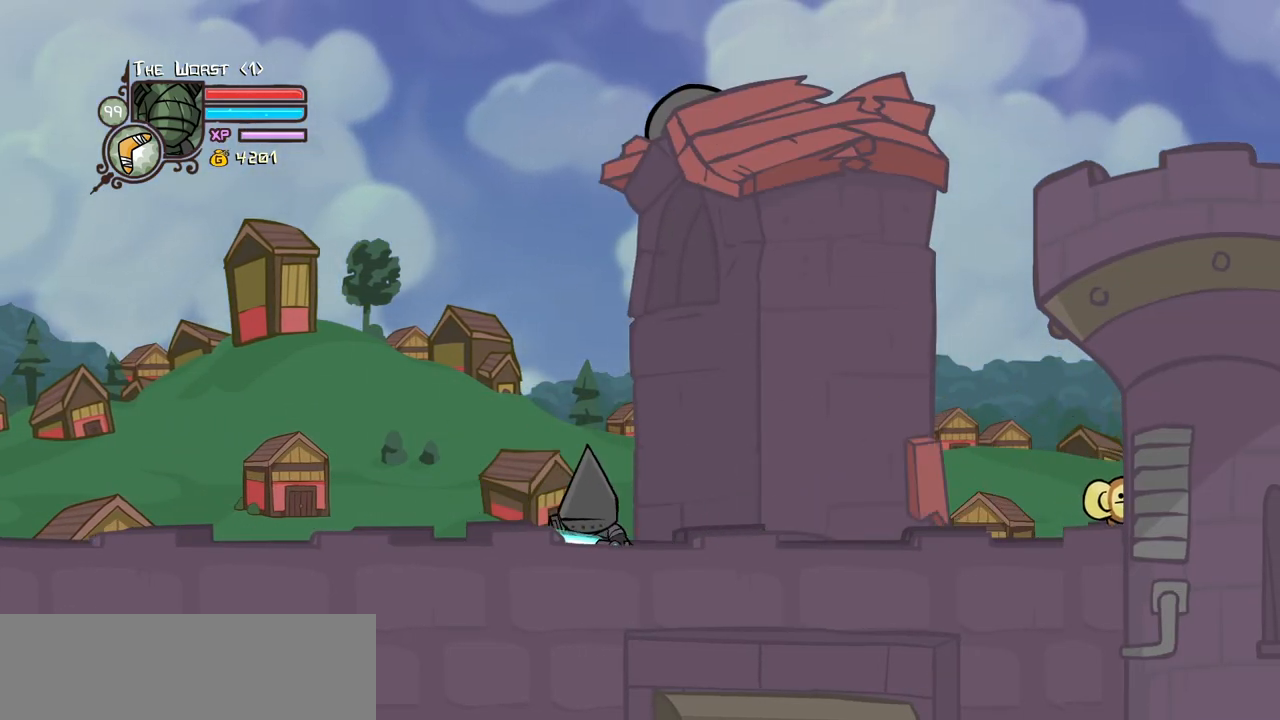
{"keys": ["light"], "events": [[117, "light", "up"], [167, "light", "down"], [350, "light", "up"], [400, "light", "down"]]}
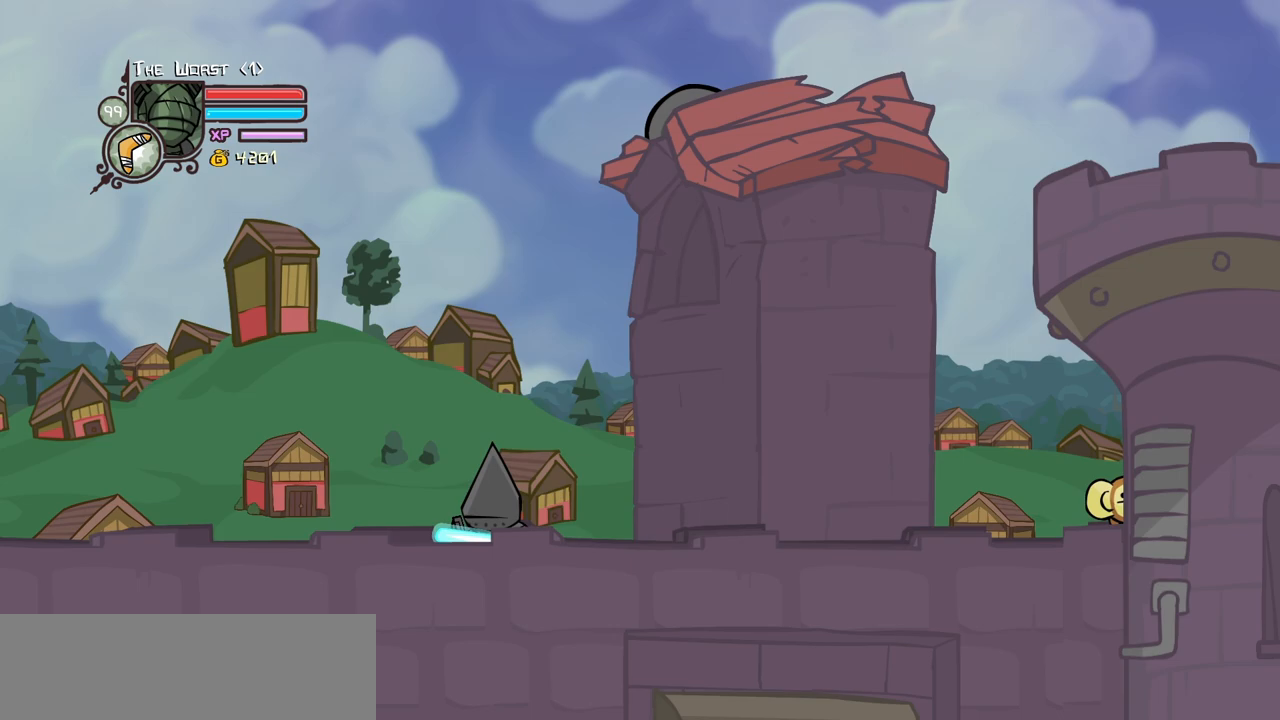
{"keys": [], "events": [[33, "light", "up"], [83, "light", "down"], [267, "light", "up"], [317, "light", "down"], [500, "light", "up"]]}
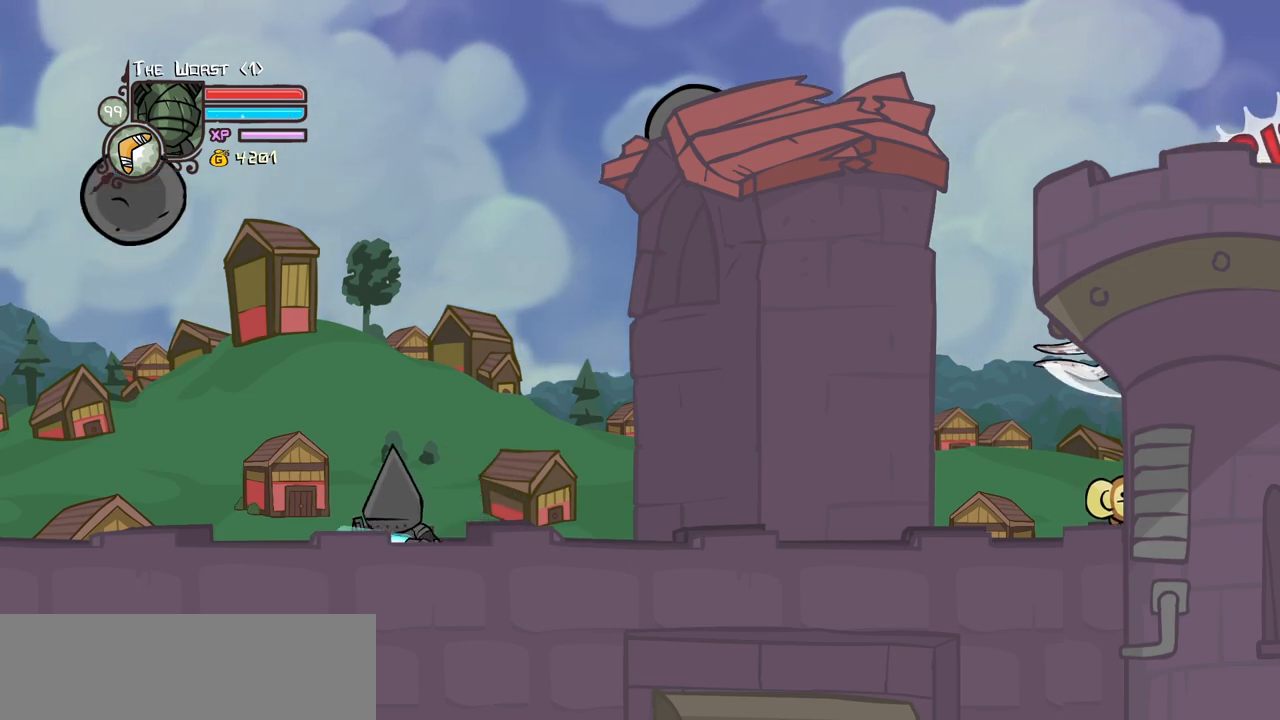
{"keys": ["light"], "events": [[50, "light", "down"], [200, "light", "up"], [233, "light", "down"], [433, "light", "up"], [467, "light", "down"]]}
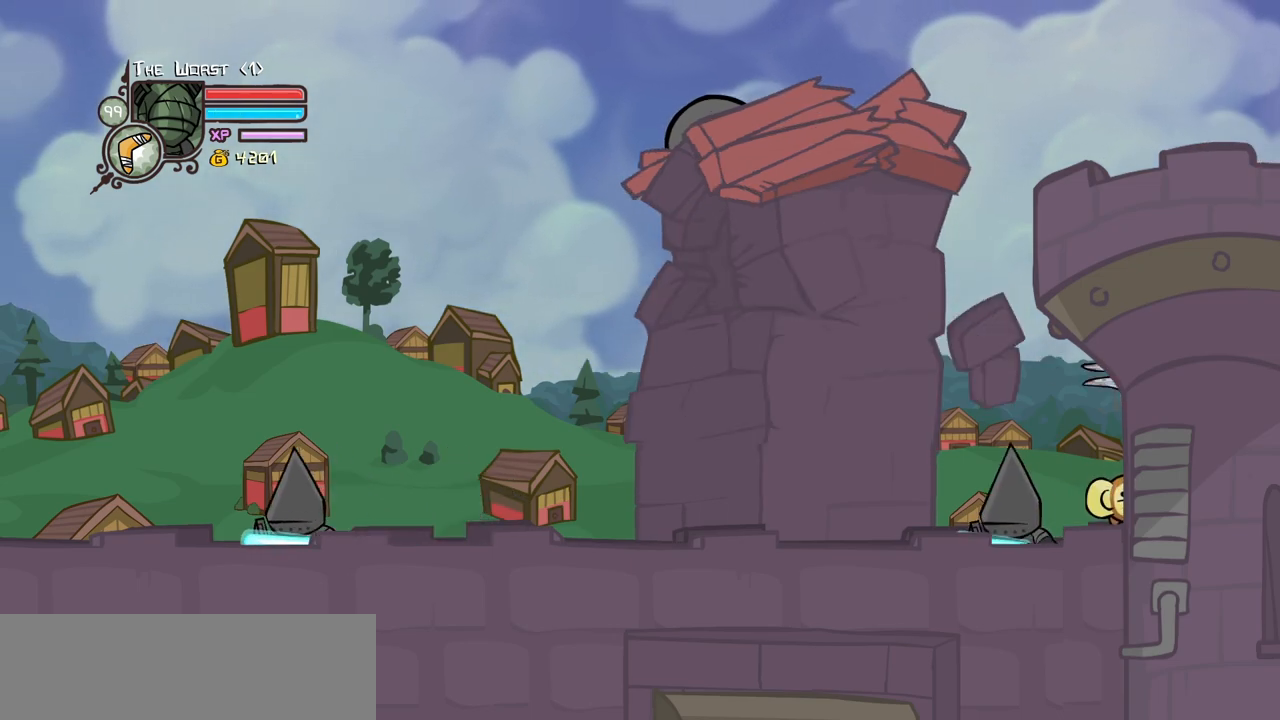
{"keys": ["light"], "events": [[167, "light", "up"], [200, "light", "down"], [350, "light", "up"], [433, "light", "down"]]}
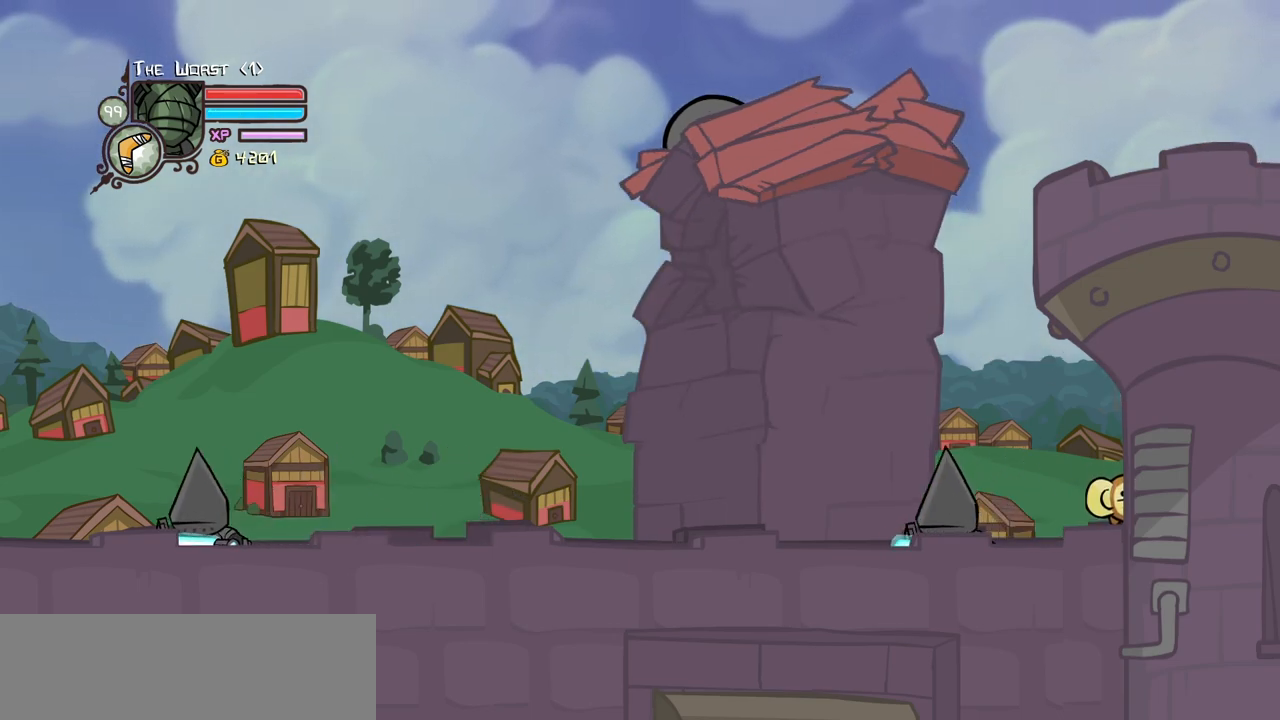
{"keys": [], "events": [[83, "light", "up"], [133, "light", "down"], [500, "light", "up"]]}
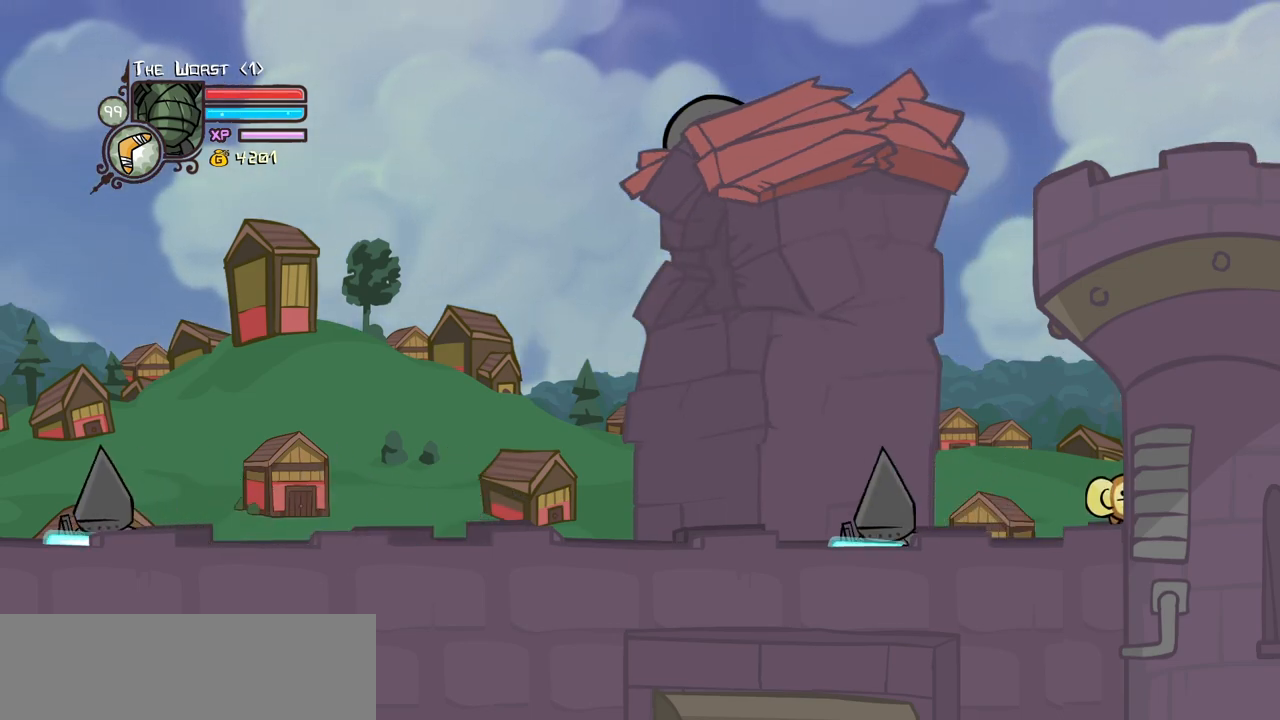
{"keys": [], "events": [[50, "light", "down"], [233, "heavy", "down"], [233, "light", "up"], [467, "heavy", "up"]]}
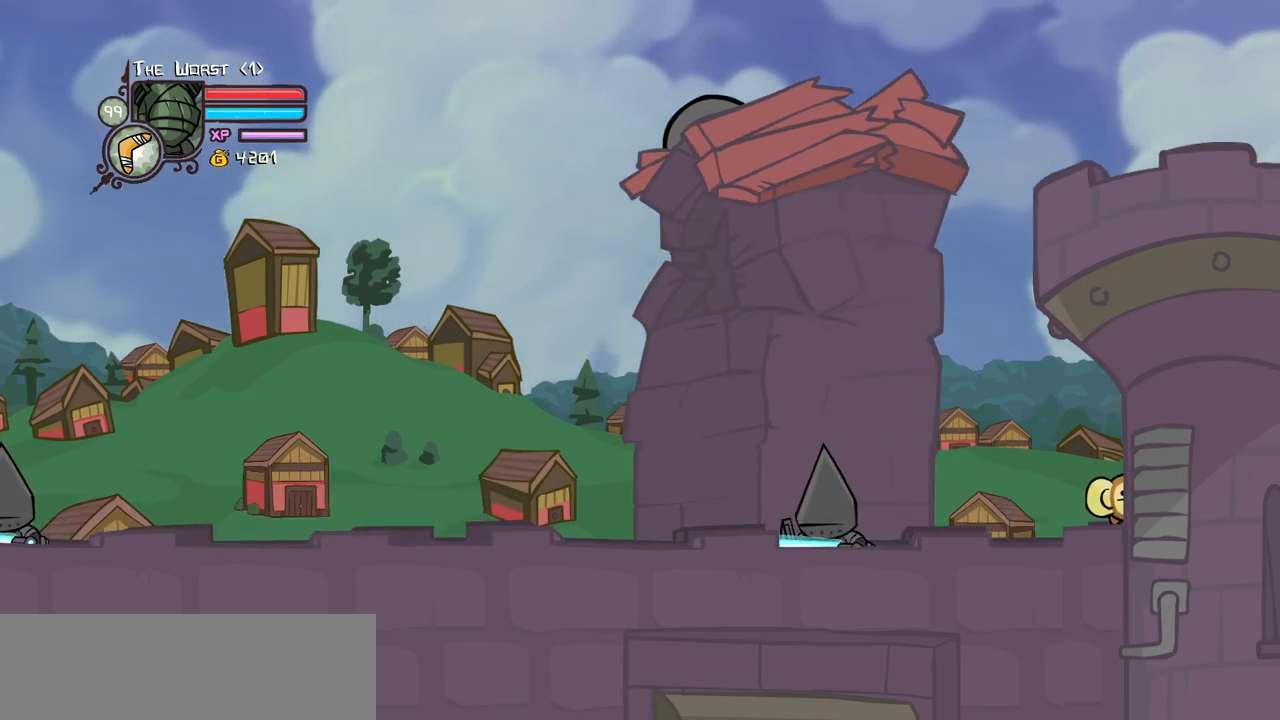
{"keys": [], "events": [[17, "heavy", "down"], [250, "heavy", "up"], [350, "light", "down"], [483, "light", "up"]]}
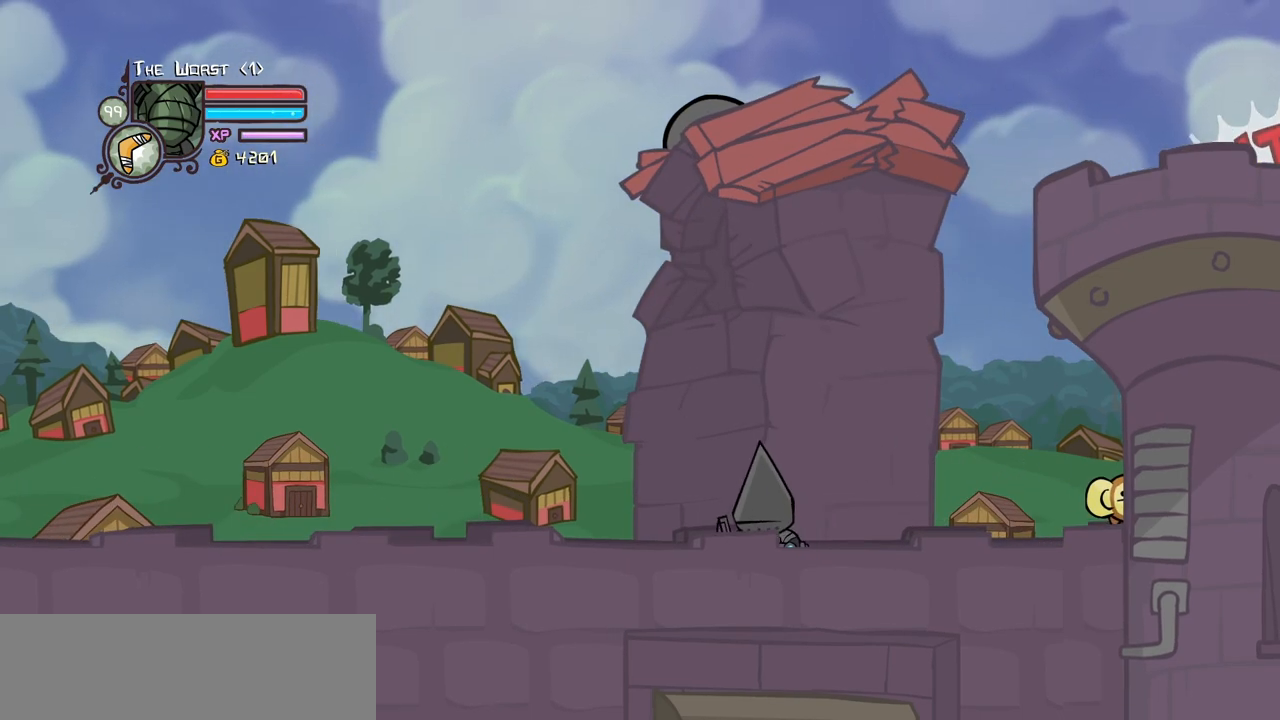
{"keys": [], "events": [[33, "light", "down"], [83, "left", "down"], [183, "left", "up"], [217, "heavy", "down"], [267, "light", "up"], [500, "heavy", "up"]]}
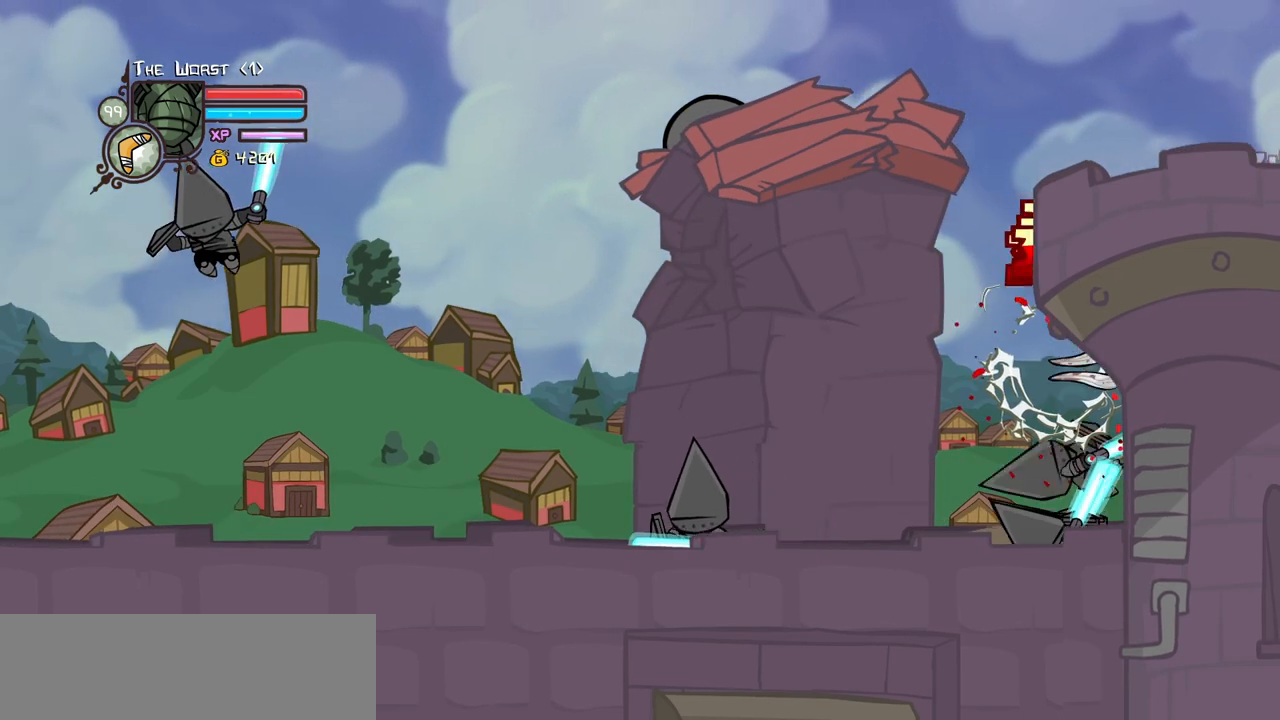
{"keys": ["left"], "events": [[50, "heavy", "down"], [233, "left", "down"], [283, "heavy", "up"], [333, "light", "down"], [467, "light", "up"]]}
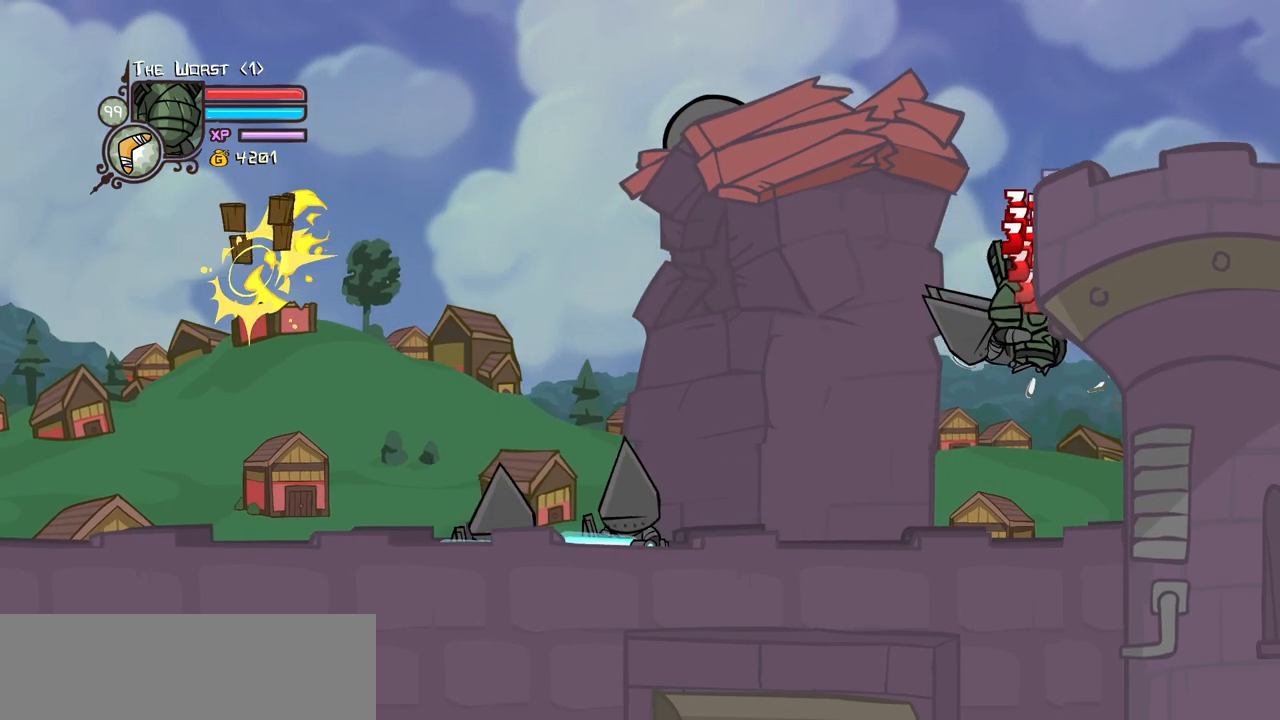
{"keys": ["left", "light"], "events": [[17, "light", "down"], [200, "light", "up"], [250, "light", "down"], [433, "light", "up"], [483, "light", "down"]]}
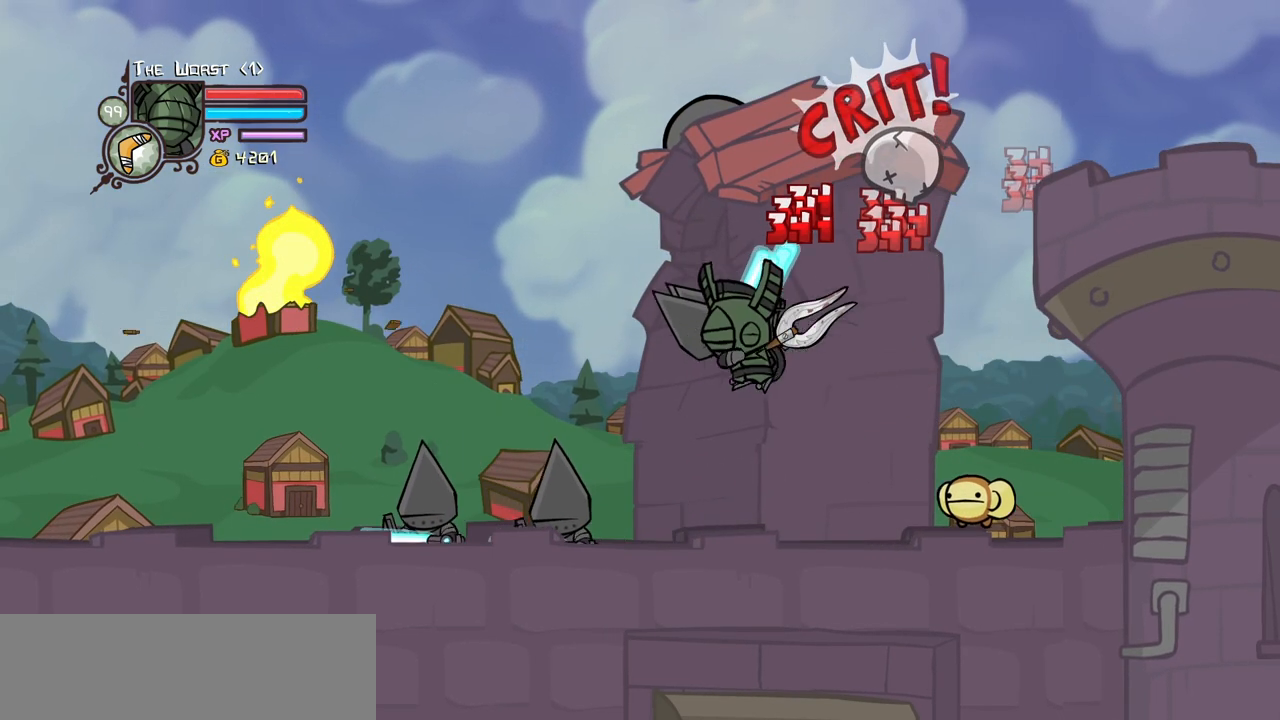
{"keys": ["left", "light"], "events": [[133, "light", "up"], [183, "light", "down"], [267, "left", "up"], [317, "left", "down"], [367, "light", "up"], [417, "light", "down"]]}
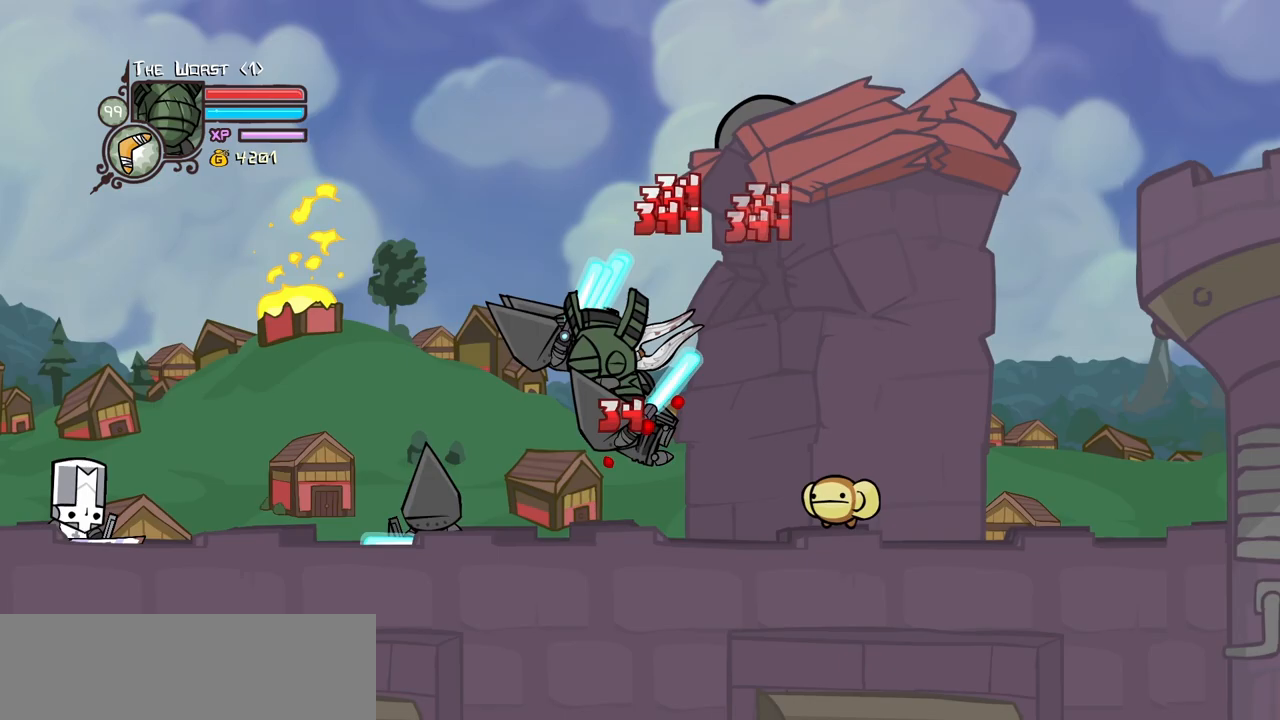
{"keys": ["heavy", "item"], "events": [[100, "heavy", "down"], [100, "light", "up"], [283, "left", "up"], [333, "heavy", "up"], [383, "heavy", "down"], [417, "item", "down"]]}
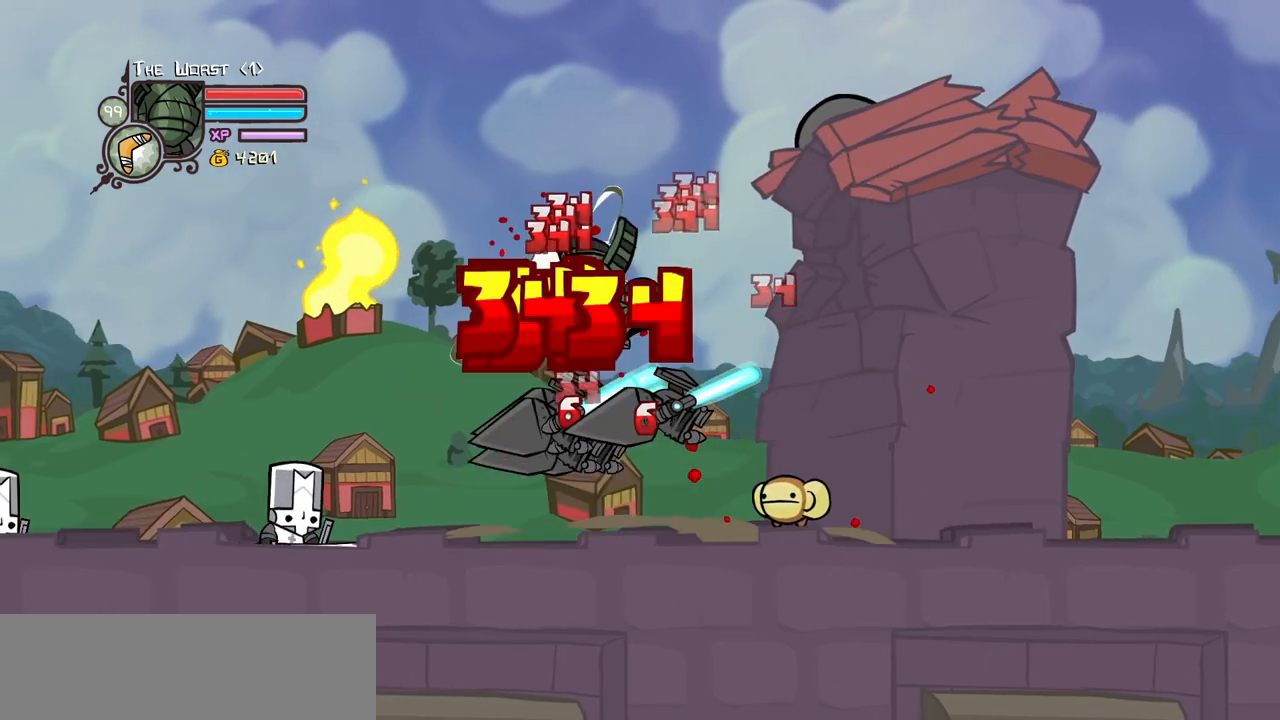
{"keys": ["left", "light"], "events": [[17, "item", "up"], [117, "heavy", "up"], [217, "light", "down"], [250, "left", "down"], [350, "light", "up"], [400, "light", "down"]]}
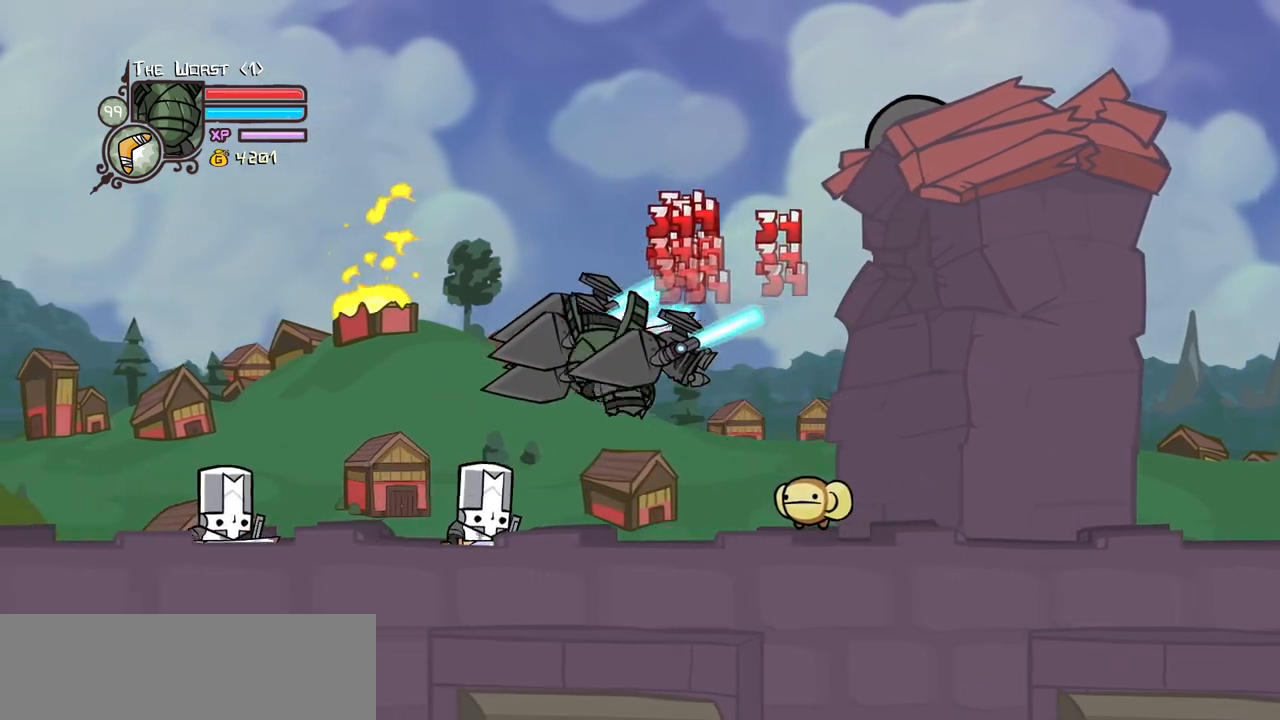
{"keys": ["heavy"]}
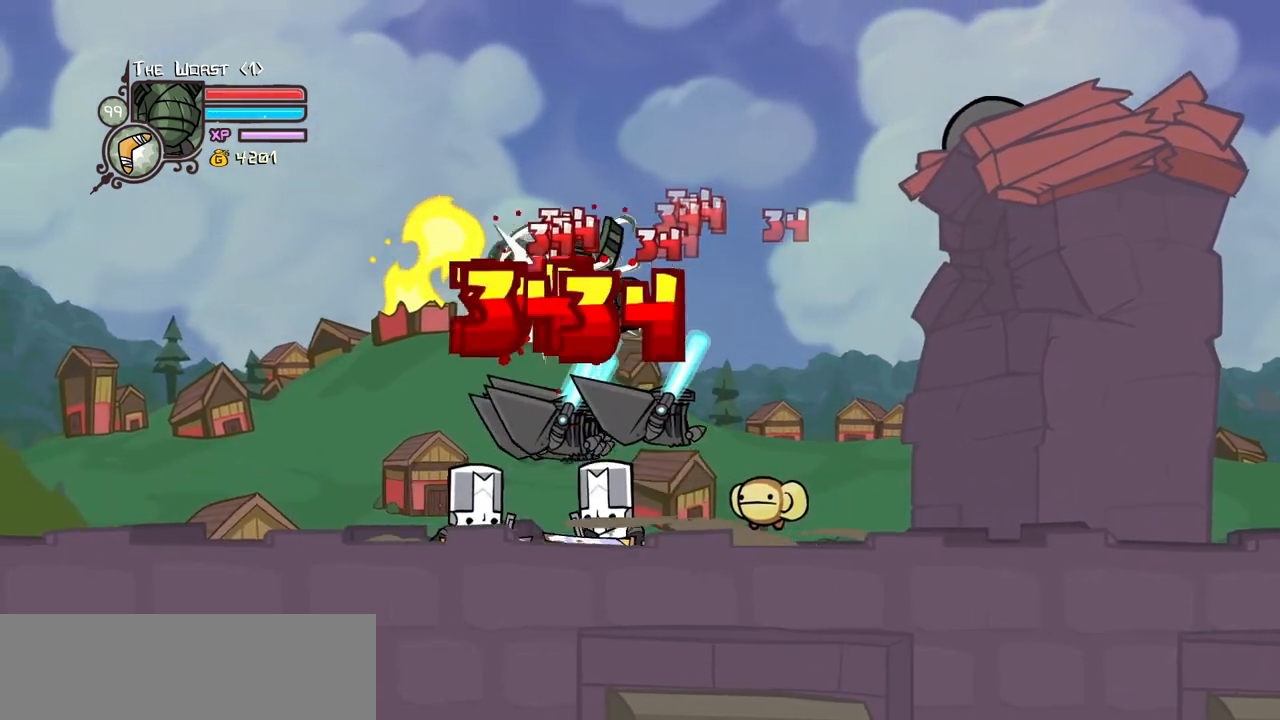
{"keys": ["left", "light"], "events": [[100, "heavy", "up"], [200, "light", "down"], [233, "left", "down"], [333, "light", "up"], [383, "light", "down"]]}
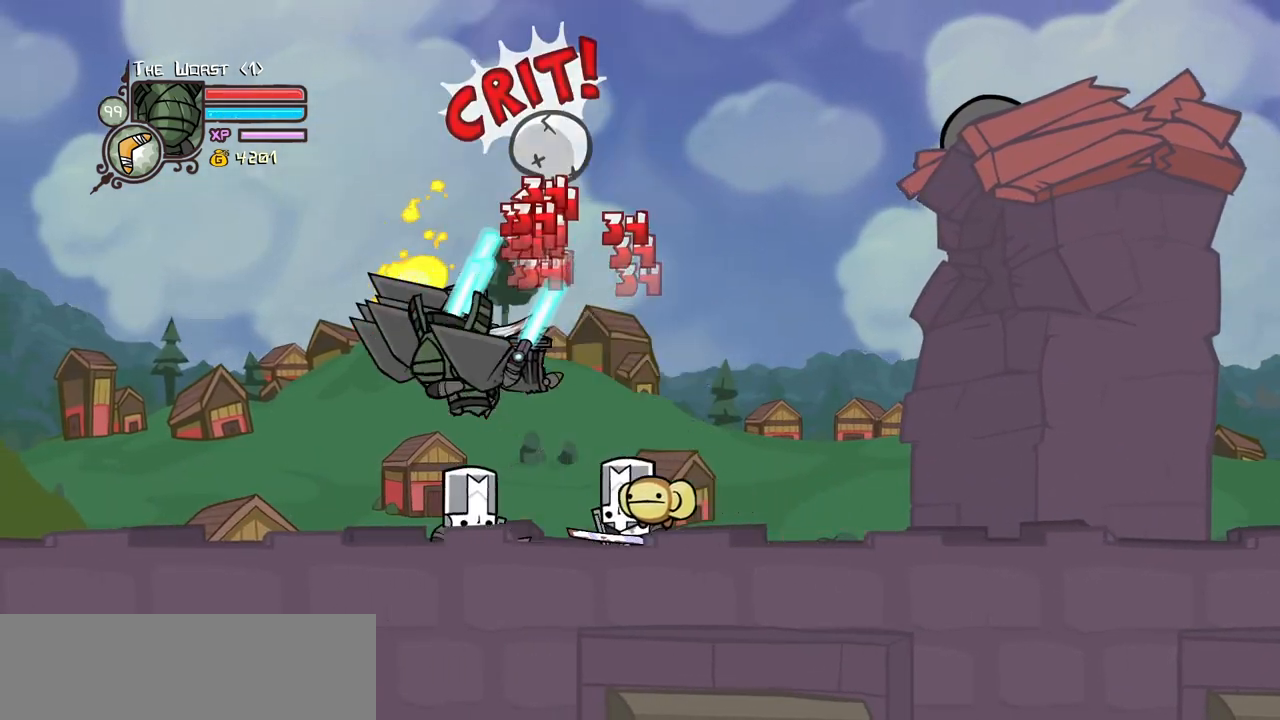
{"keys": ["heavy", "left"], "events": [[67, "heavy", "down"], [117, "light", "up"], [300, "left", "up"], [350, "heavy", "up"], [400, "heavy", "down"], [400, "left", "down"]]}